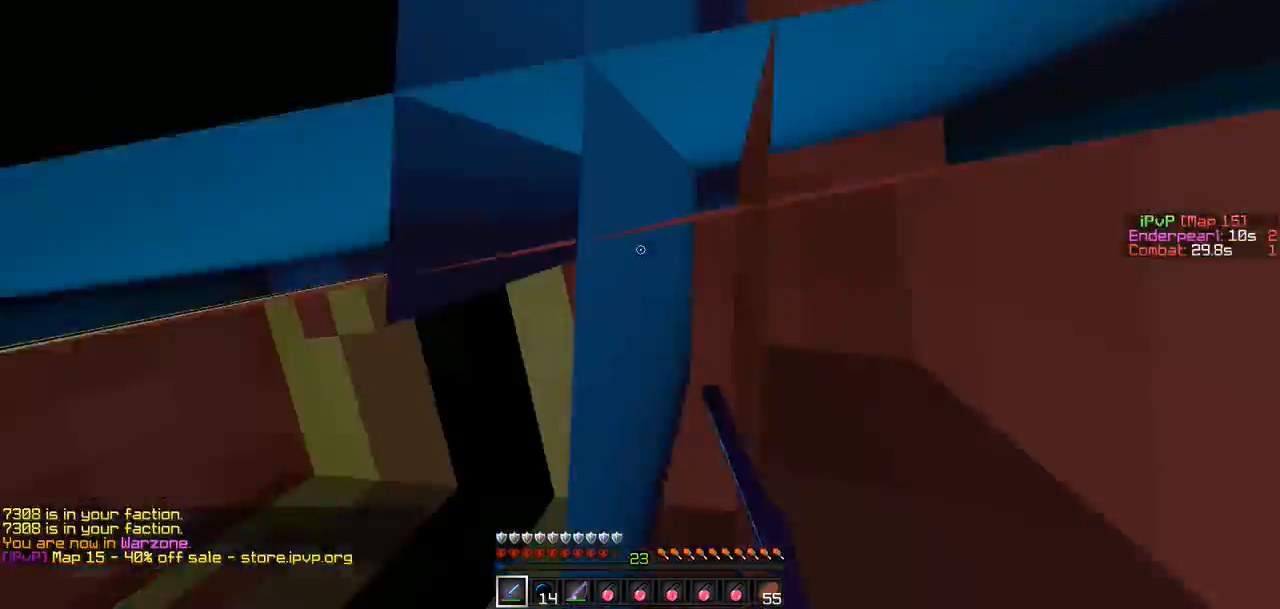
Gameplay with keyboard; each line is a JSON object with the keys held at the frame after it. "events" lists presses ("down") and releases ("up") of "a", "d", "s" and "w" between this image and that frame as [ms after this image, input, new state], when the widget could be followed in between. No other keys are recorded. Mouse input is not recorded.
{"keys": ["d", "w"], "events": [[211, "w", "down"]]}
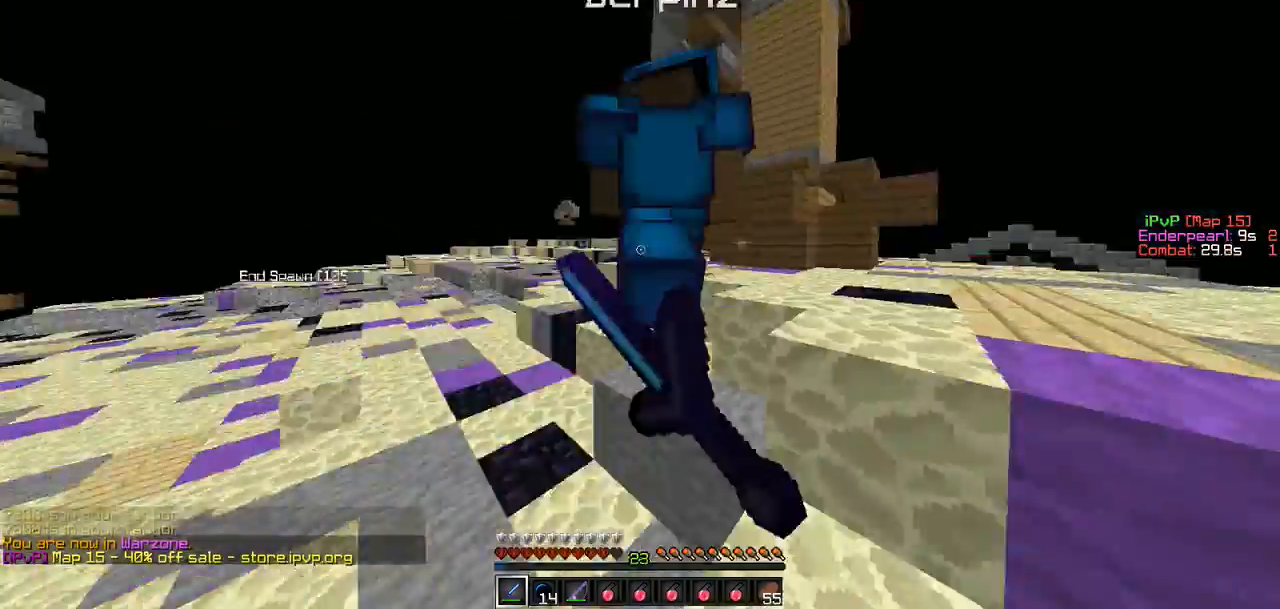
{"keys": ["d", "w"], "events": []}
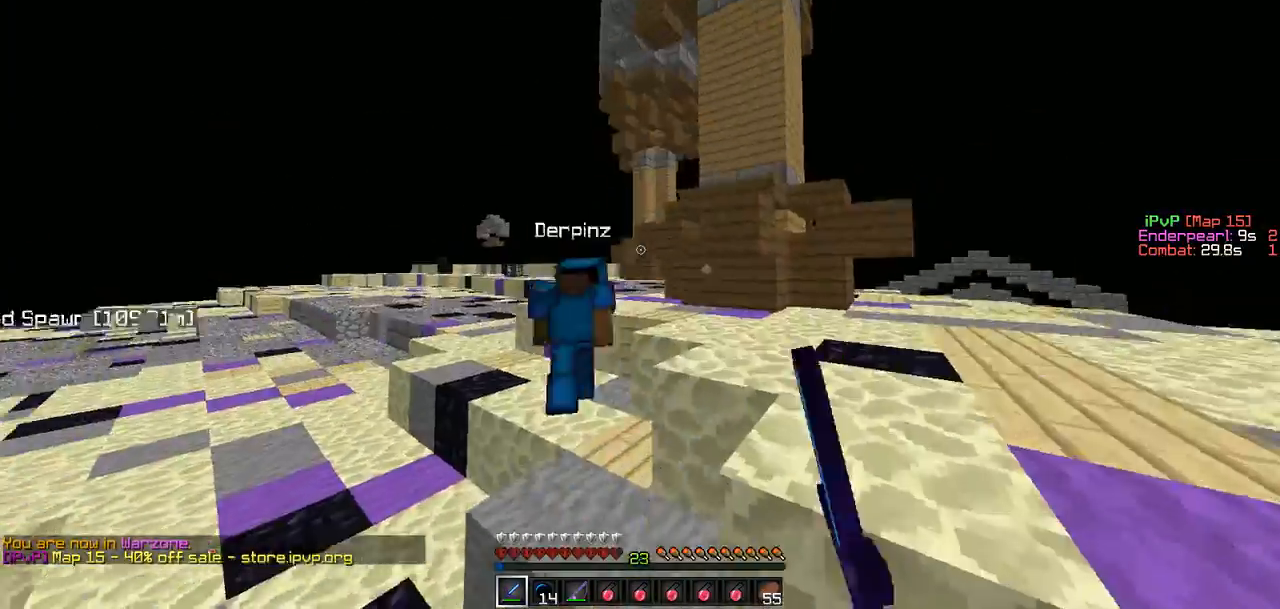
{"keys": ["w"], "events": [[84, "d", "up"]]}
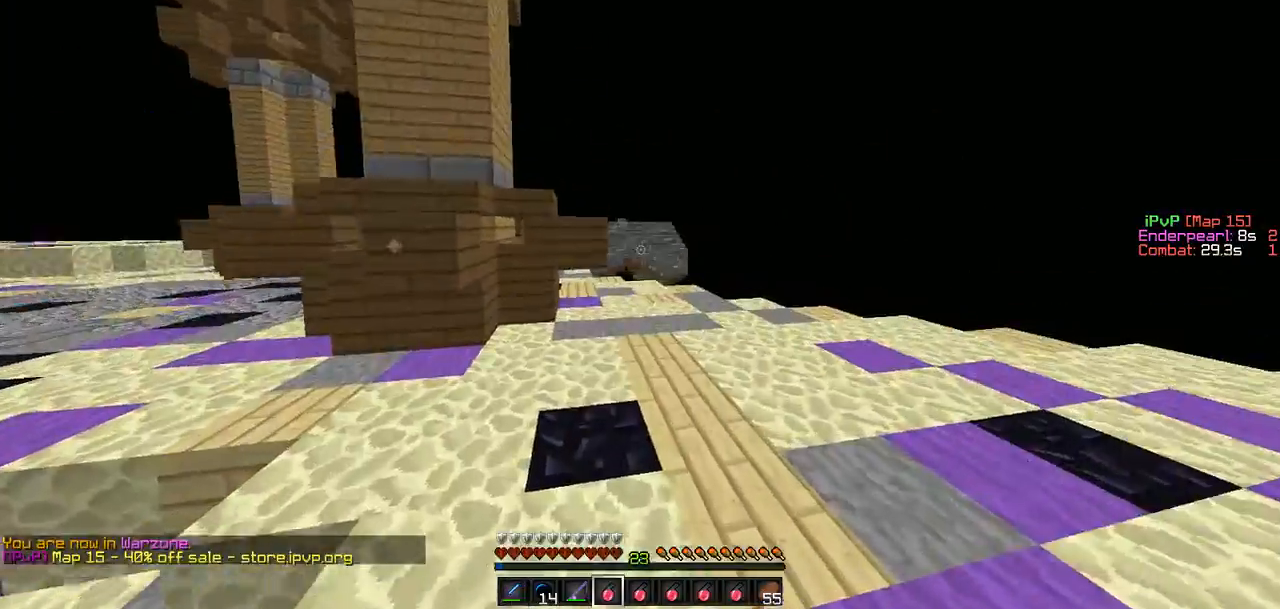
{"keys": ["w"], "events": [[295, "d", "down"], [379, "d", "up"]]}
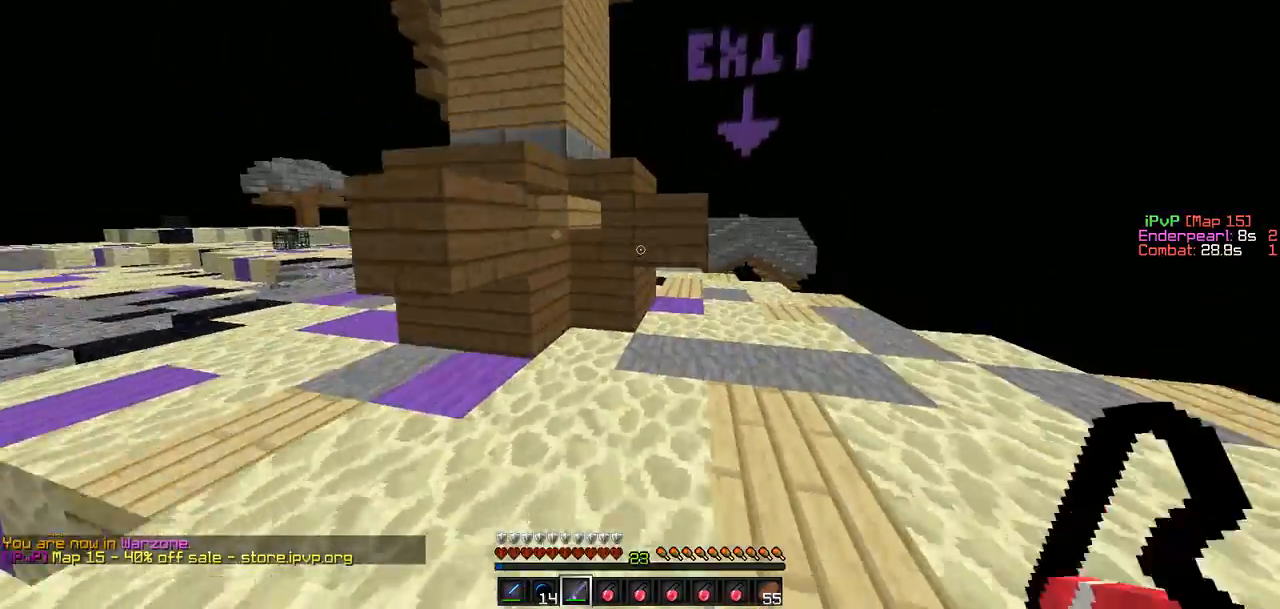
{"keys": ["d", "w"], "events": [[253, "d", "down"]]}
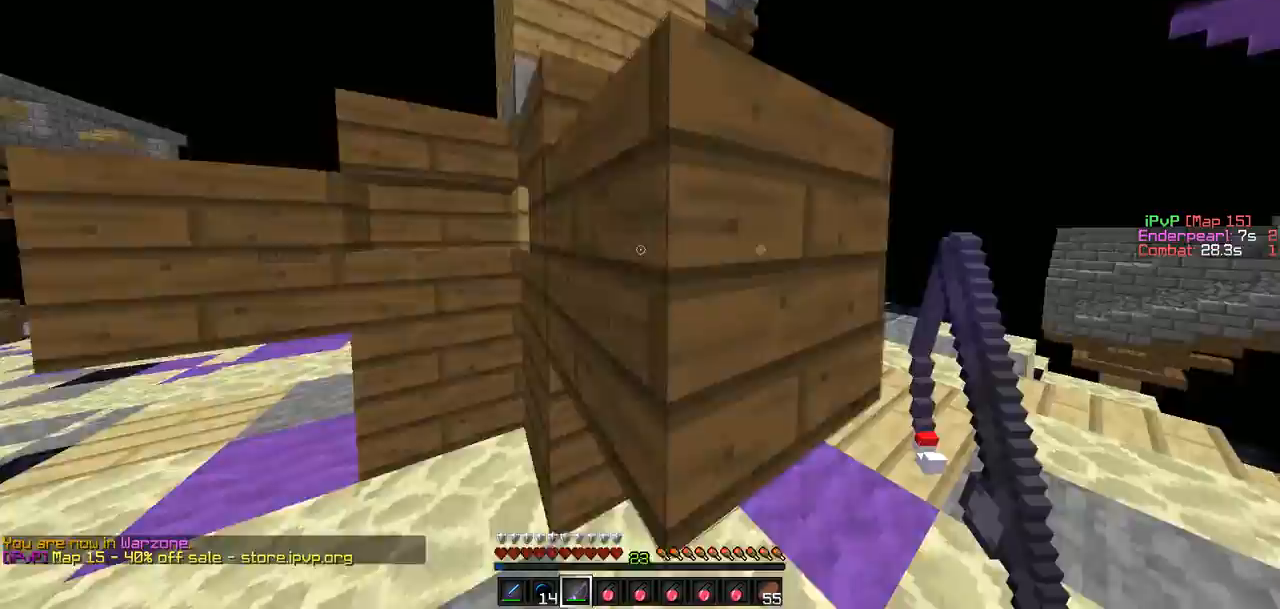
{"keys": ["d", "w"], "events": [[253, "w", "up"], [337, "w", "down"]]}
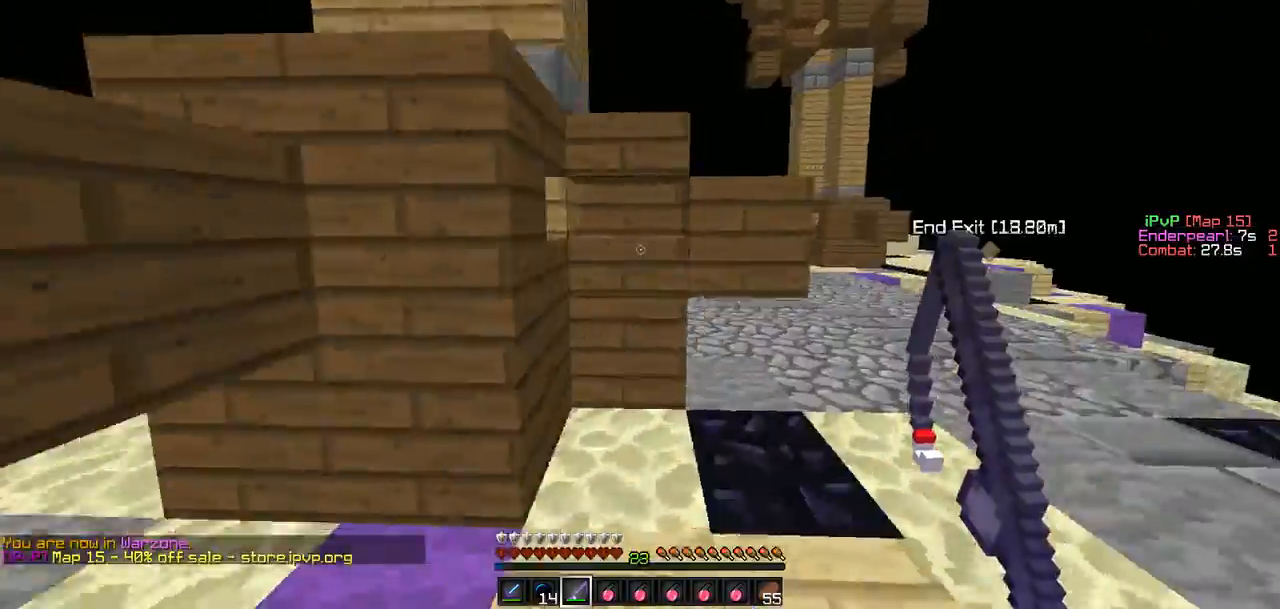
{"keys": ["d", "w"], "events": []}
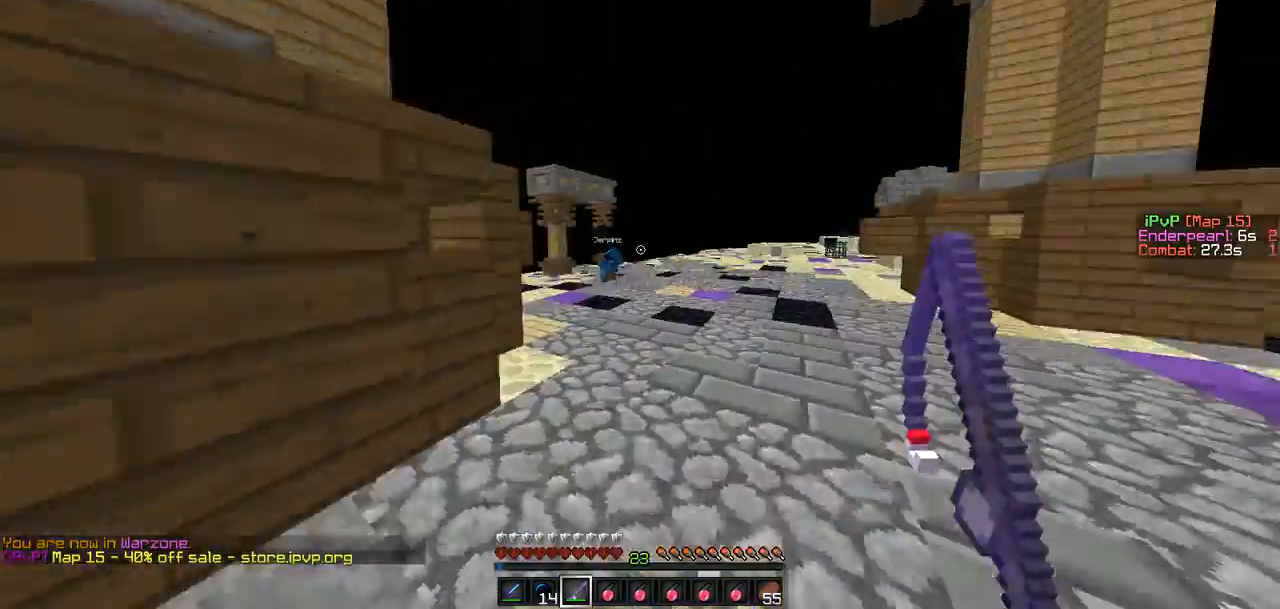
{"keys": ["d", "w"], "events": [[295, "d", "up"], [380, "d", "down"]]}
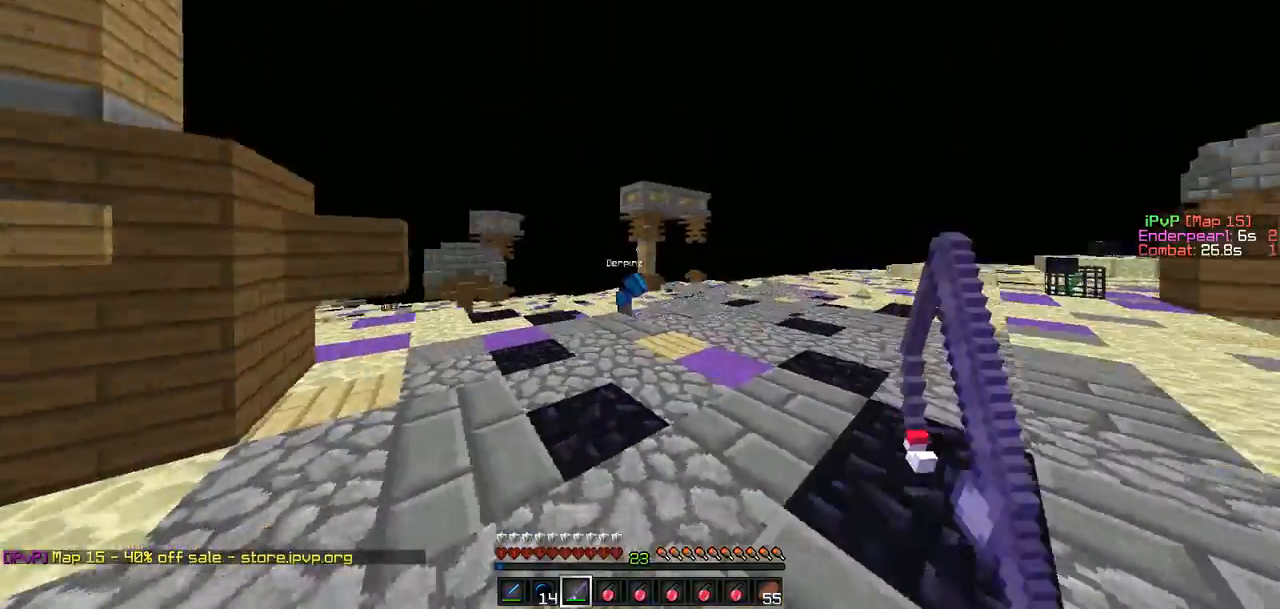
{"keys": ["w"], "events": [[422, "d", "up"]]}
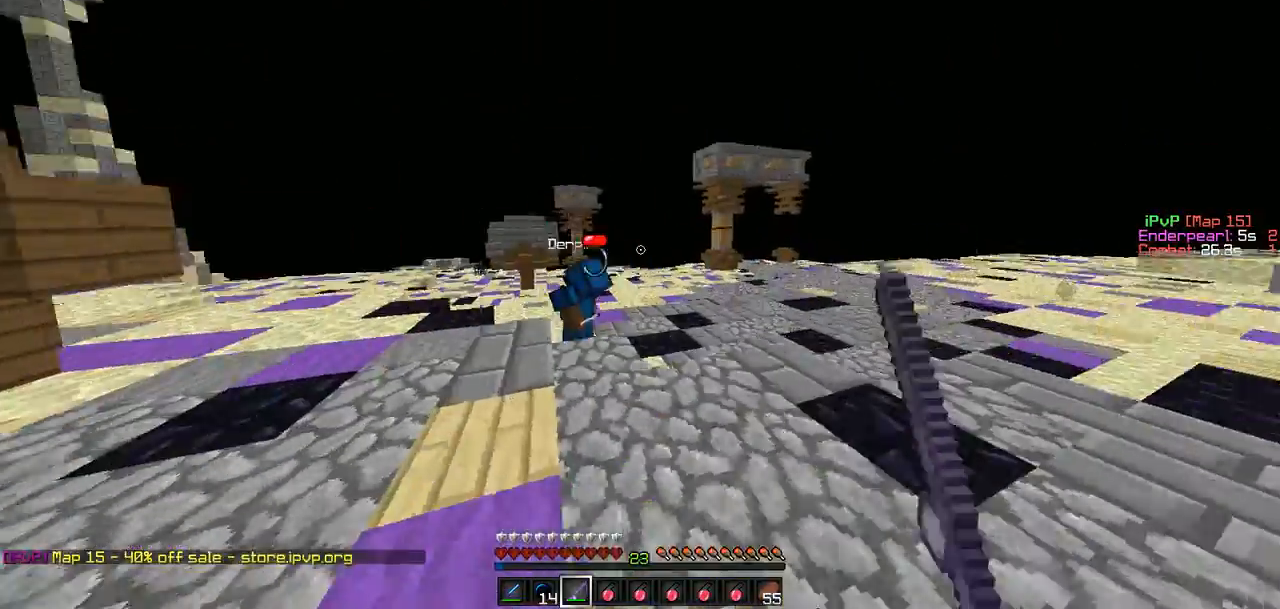
{"keys": [], "events": [[253, "d", "down"], [379, "d", "up"], [506, "w", "up"]]}
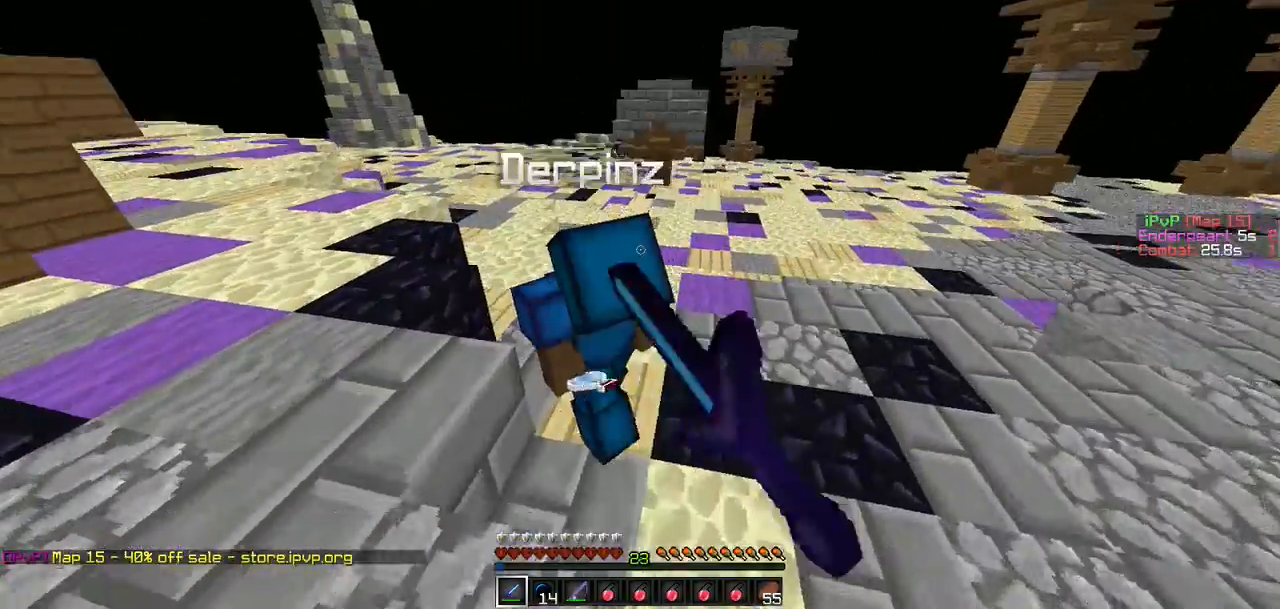
{"keys": ["w"], "events": [[42, "a", "down"], [126, "a", "up"], [210, "d", "down"], [210, "w", "down"], [252, "d", "up"]]}
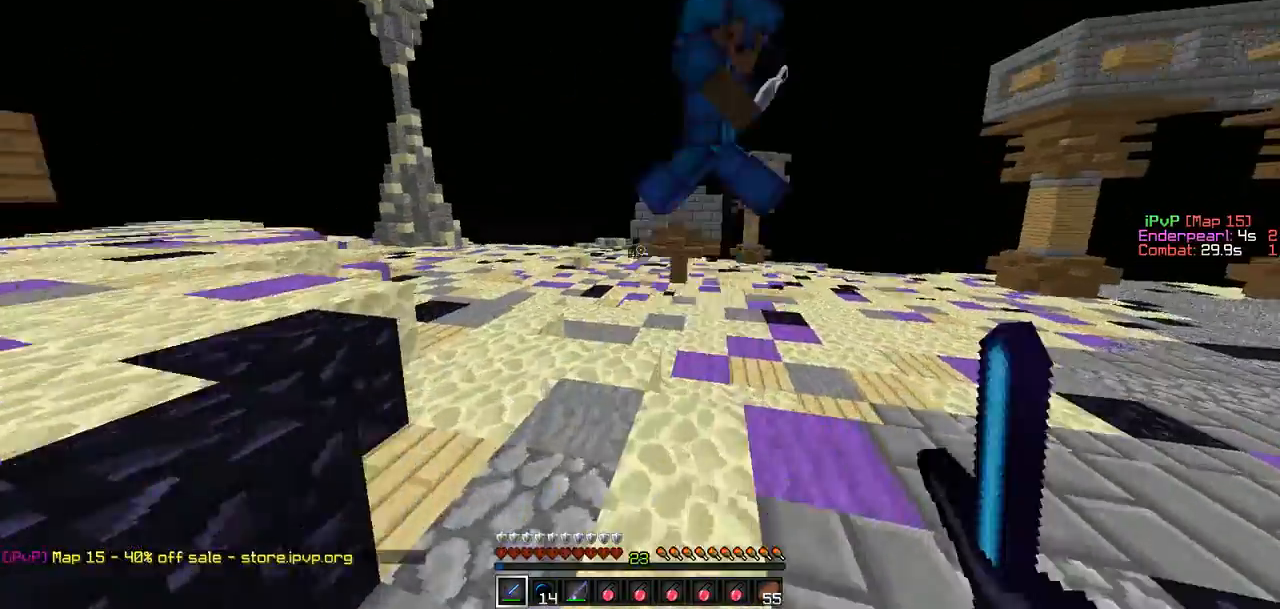
{"keys": ["w"], "events": []}
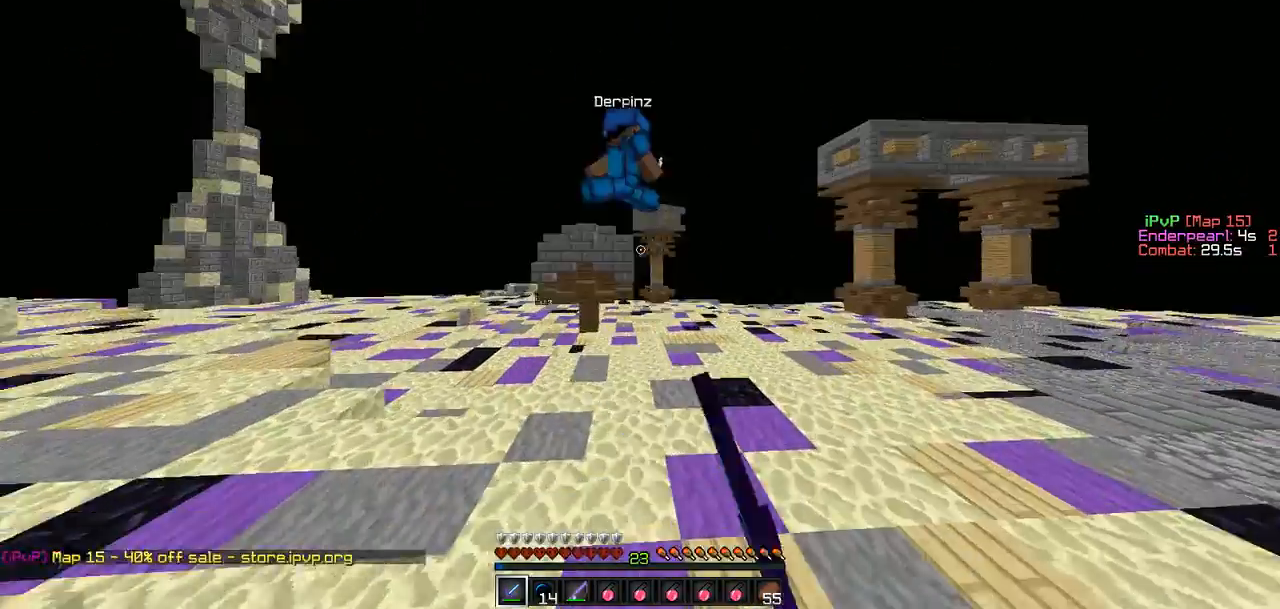
{"keys": ["w"], "events": [[253, "a", "down"], [379, "a", "up"]]}
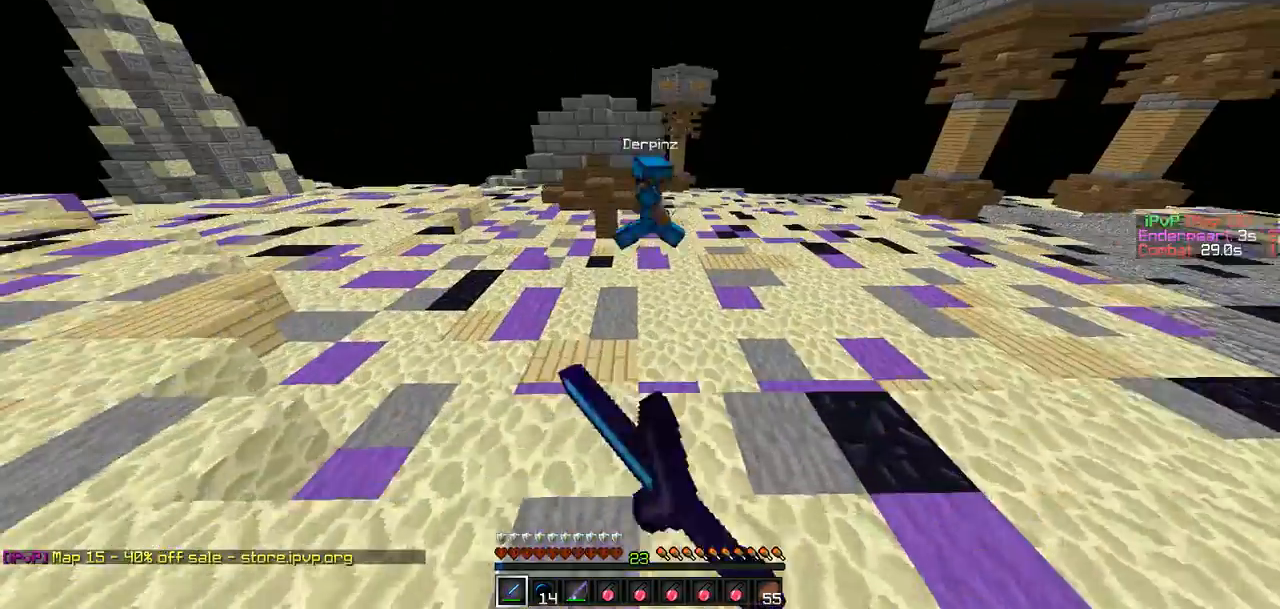
{"keys": ["w"], "events": []}
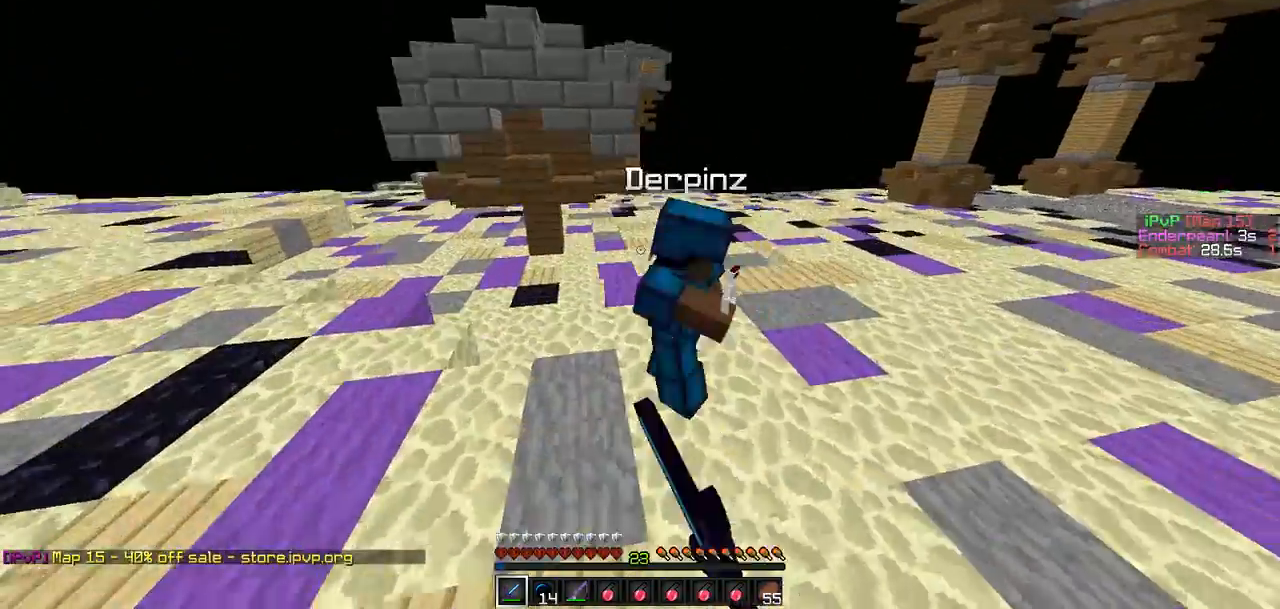
{"keys": ["d", "w"], "events": [[127, "w", "up"], [253, "d", "down"], [338, "w", "down"]]}
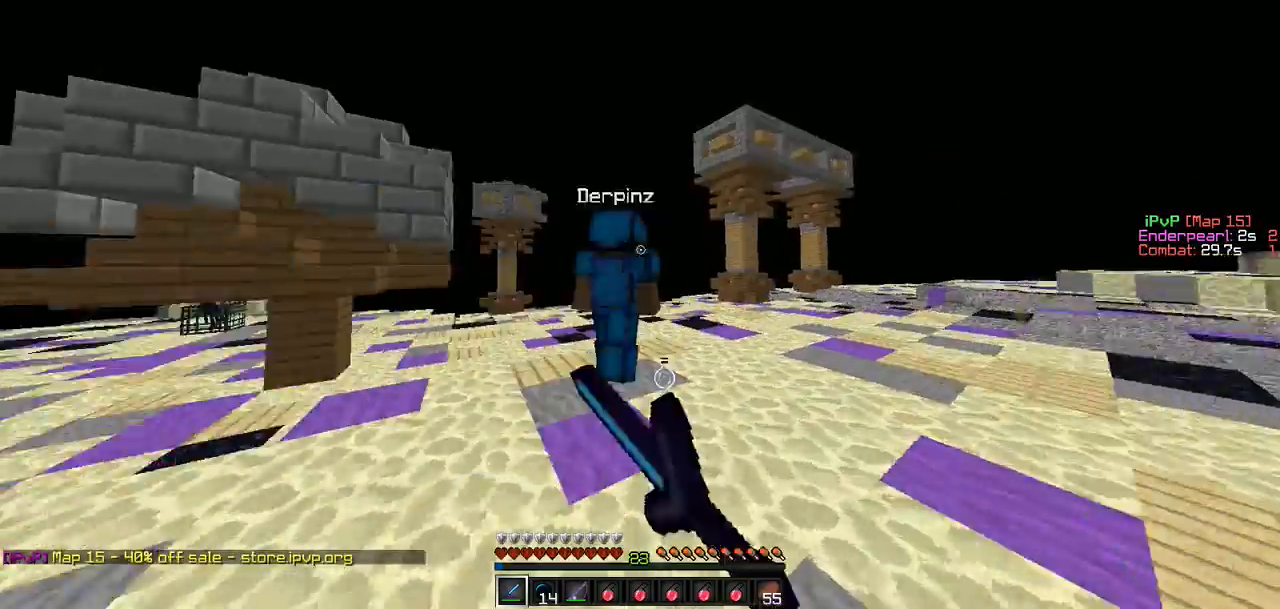
{"keys": ["w"], "events": [[337, "d", "up"]]}
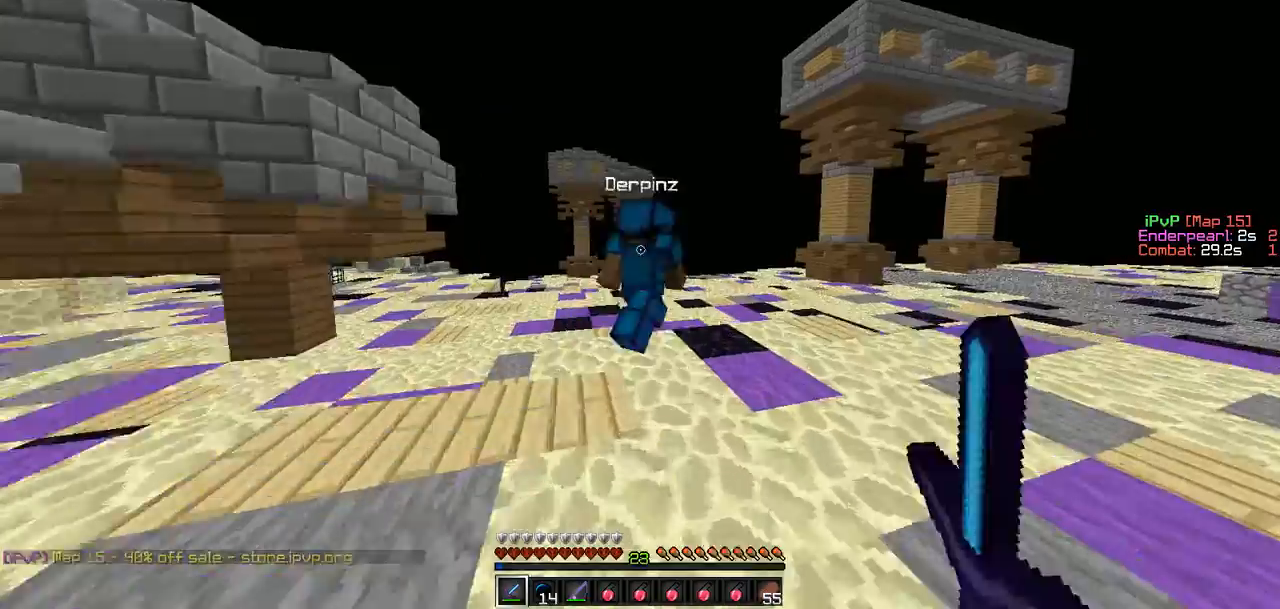
{"keys": ["w"], "events": []}
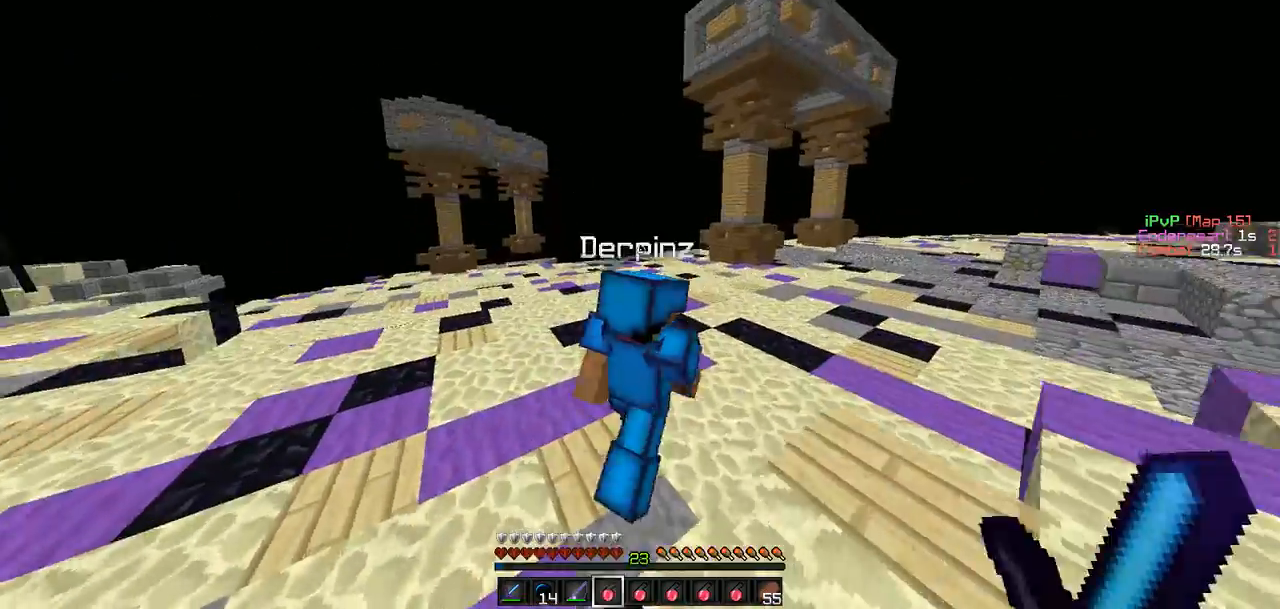
{"keys": ["d", "w"], "events": [[337, "d", "down"]]}
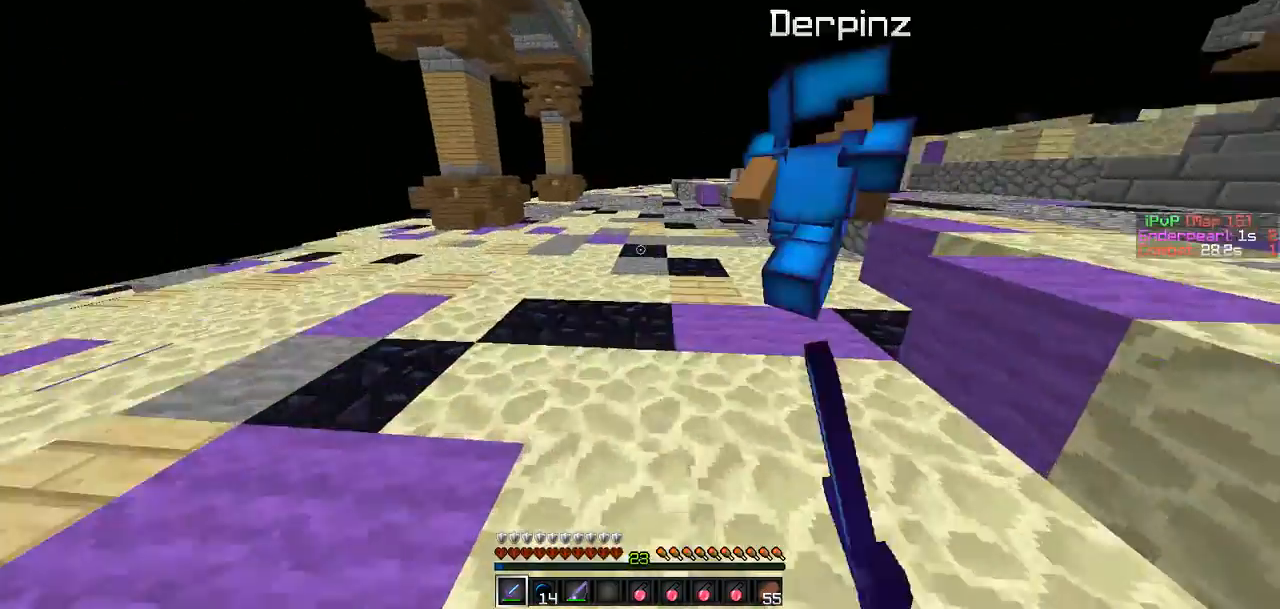
{"keys": ["d", "w"], "events": [[85, "d", "up"], [337, "d", "down"]]}
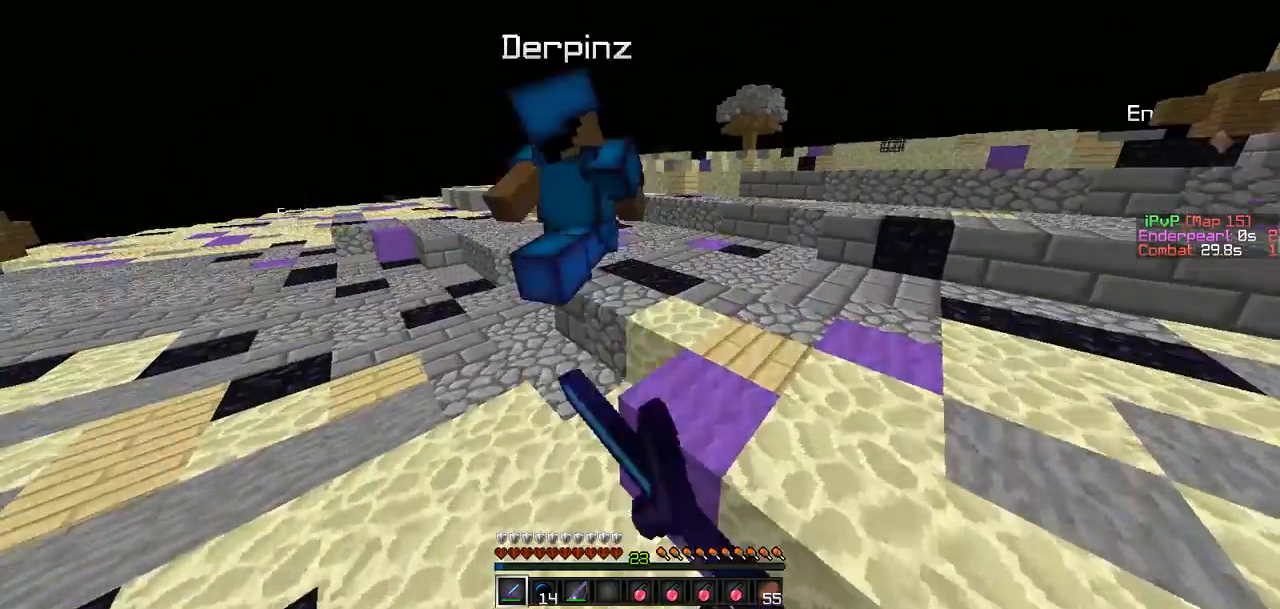
{"keys": ["w"], "events": [[253, "d", "up"]]}
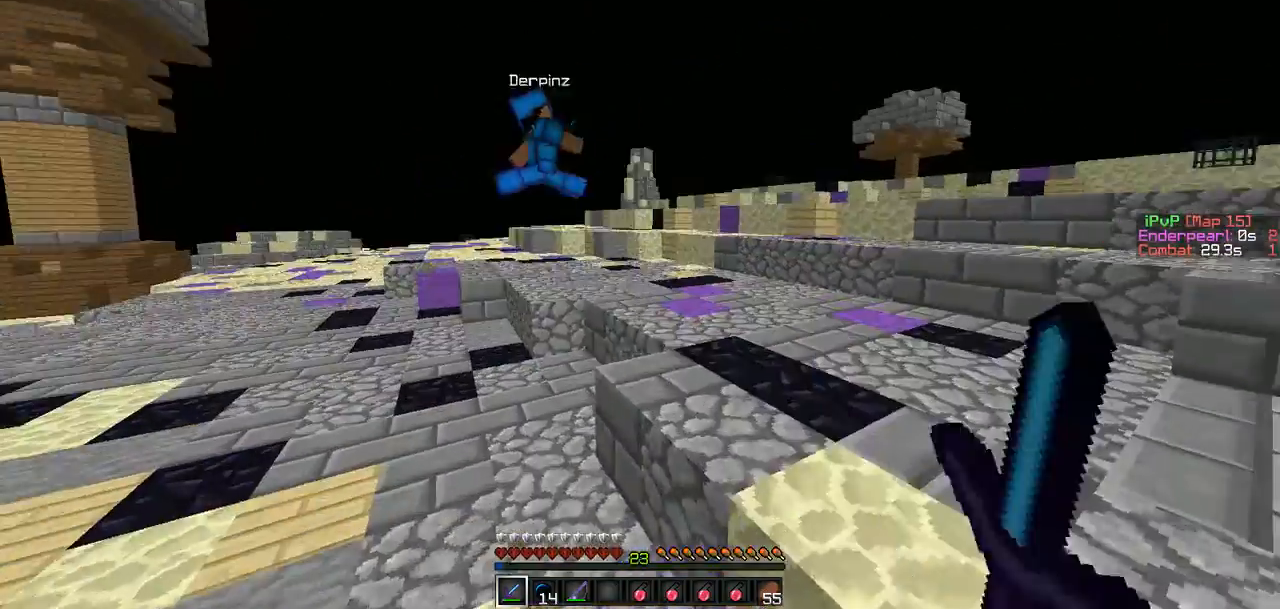
{"keys": ["w"], "events": [[84, "a", "down"], [168, "a", "up"], [337, "a", "down"], [463, "a", "up"]]}
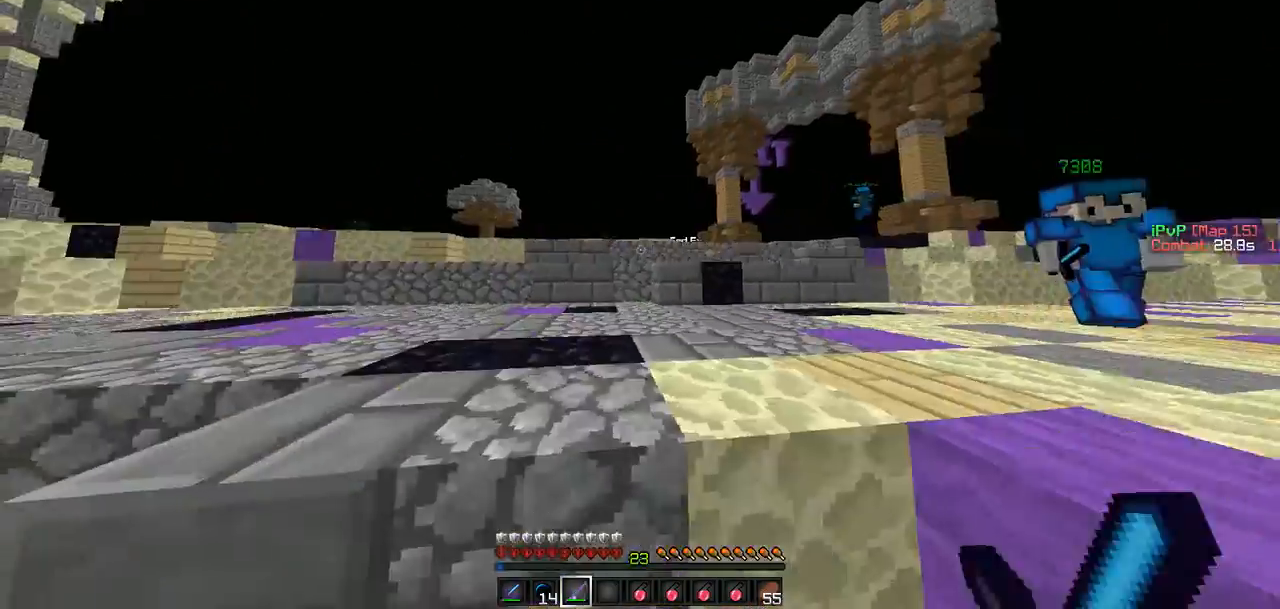
{"keys": ["w"], "events": []}
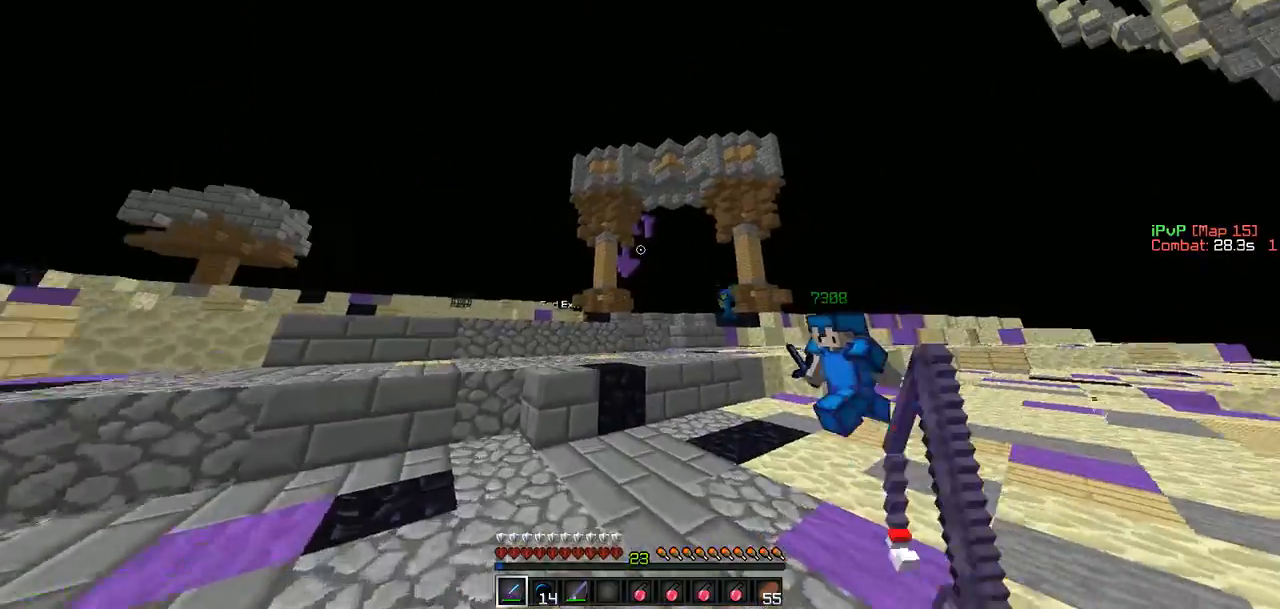
{"keys": ["w"], "events": []}